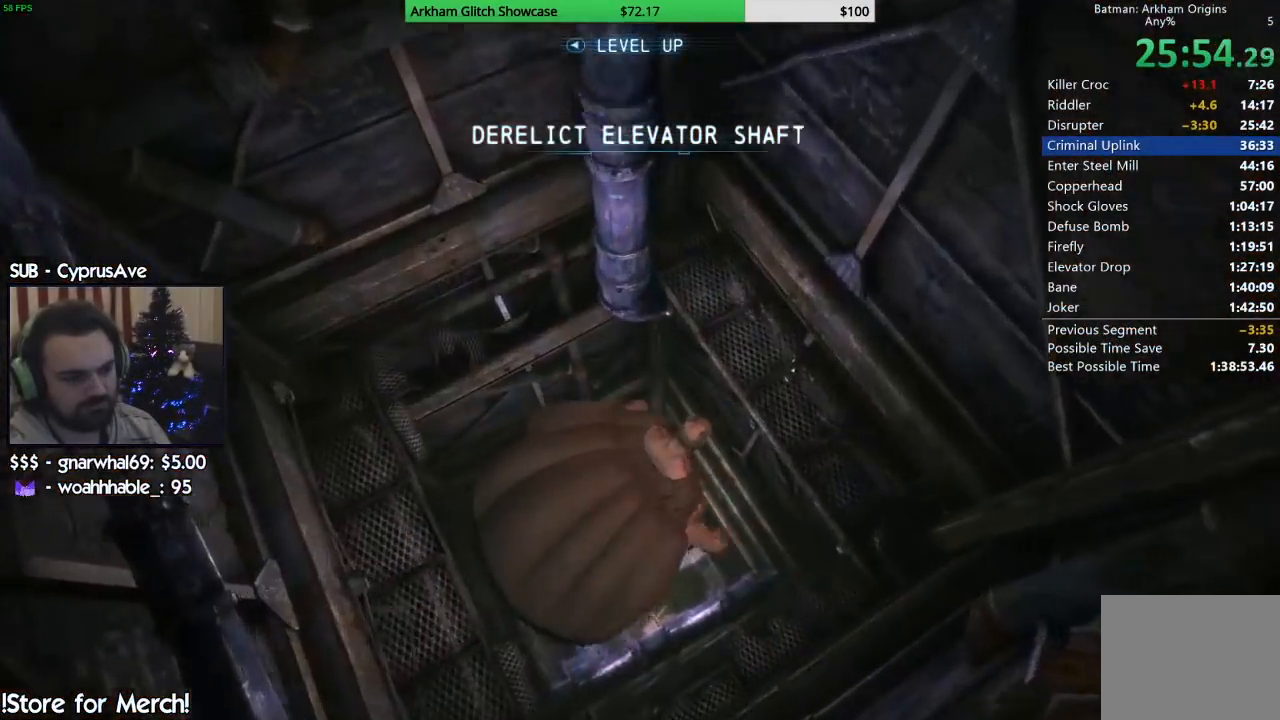
Gameplay with a controller (PlayStation layout); each line is a JSON object with the inputs held at the frame after it (dt_ms = milliseconds from this image to that frame). "button_events" lists button changes between this image and that frame as [ms after this image, input, new state], when the widget could be followed in between (sticks are given only as held states). Not read: R2.
{"dt_ms": 500, "buttons": ["CROSS"], "left_stick": "left", "right_stick": "center", "button_events": []}
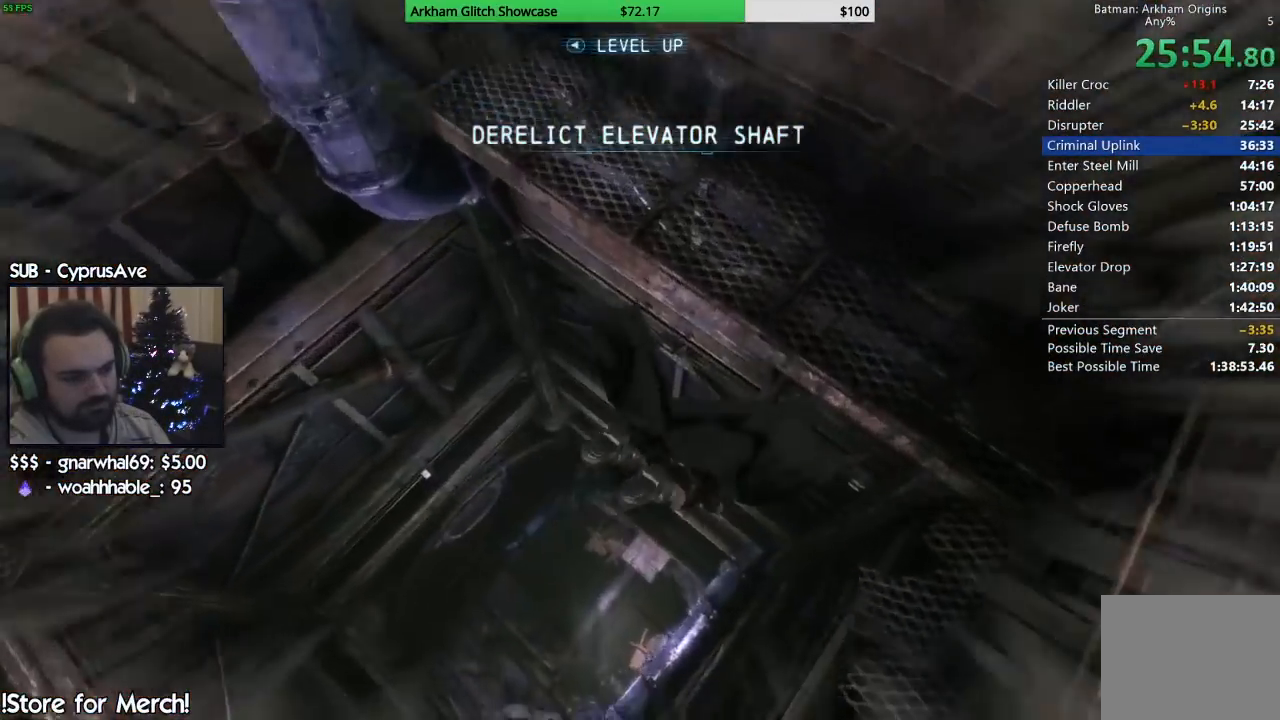
{"dt_ms": 500, "buttons": ["CROSS"], "left_stick": "left", "right_stick": "center", "button_events": []}
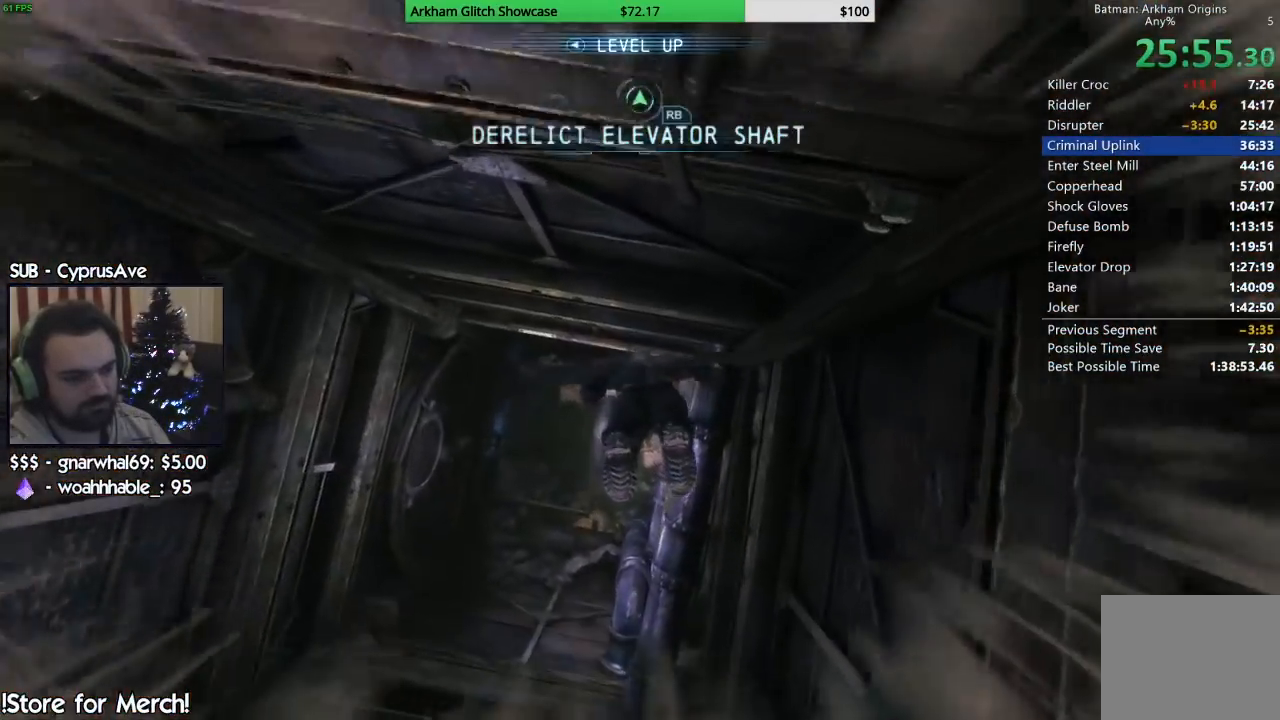
{"dt_ms": 500, "buttons": ["CROSS"], "left_stick": "left", "right_stick": "center", "button_events": []}
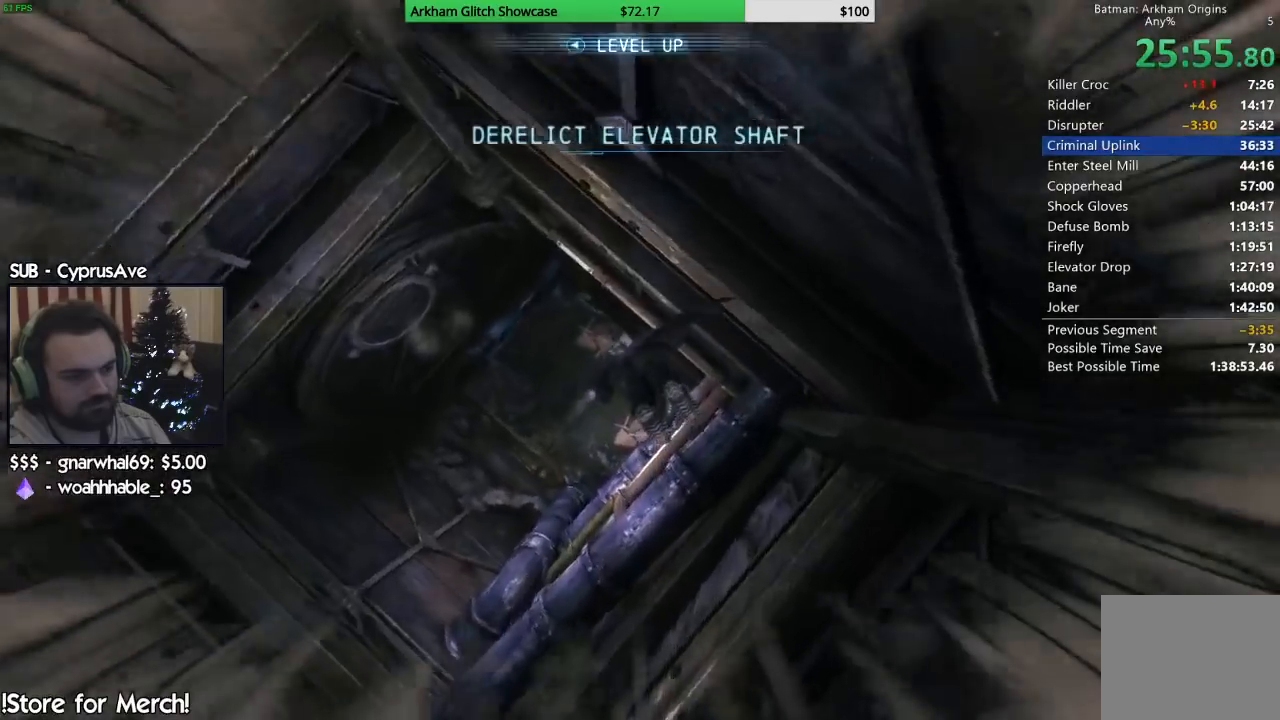
{"dt_ms": 500, "buttons": ["CROSS"], "left_stick": "center", "right_stick": "center", "button_events": []}
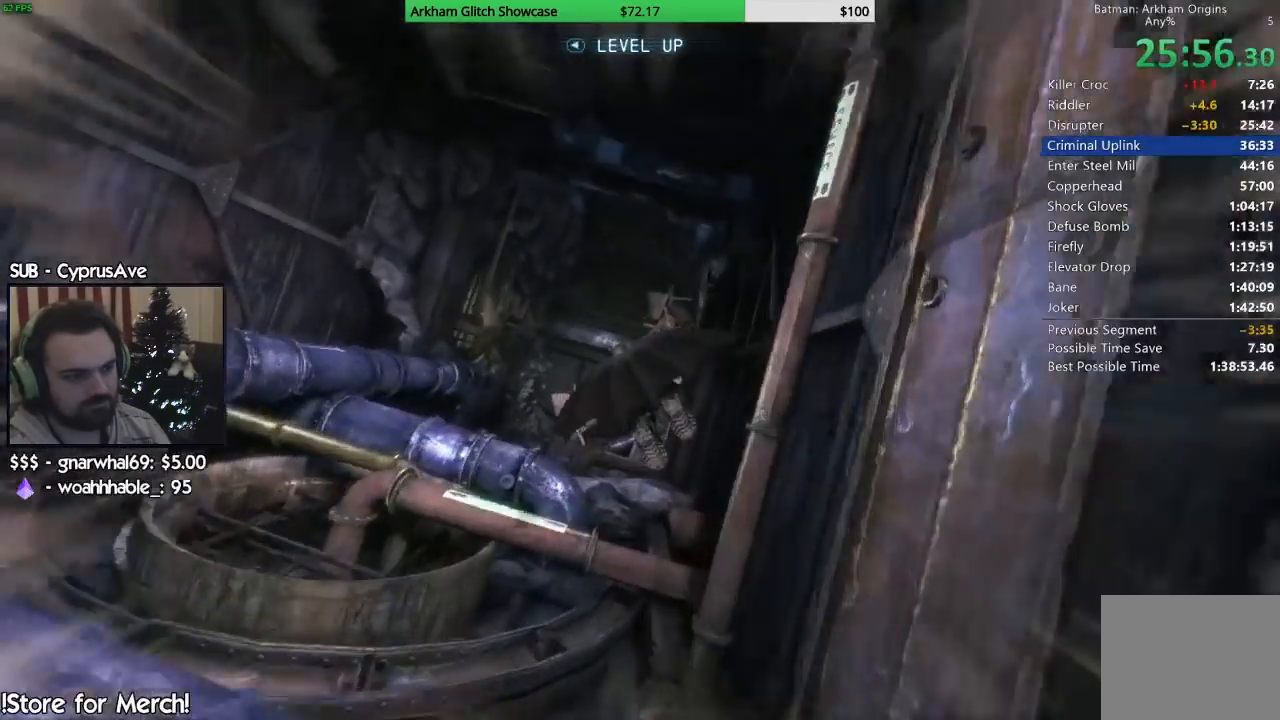
{"dt_ms": 1000, "buttons": ["CROSS"], "left_stick": "down-right", "right_stick": "center", "button_events": []}
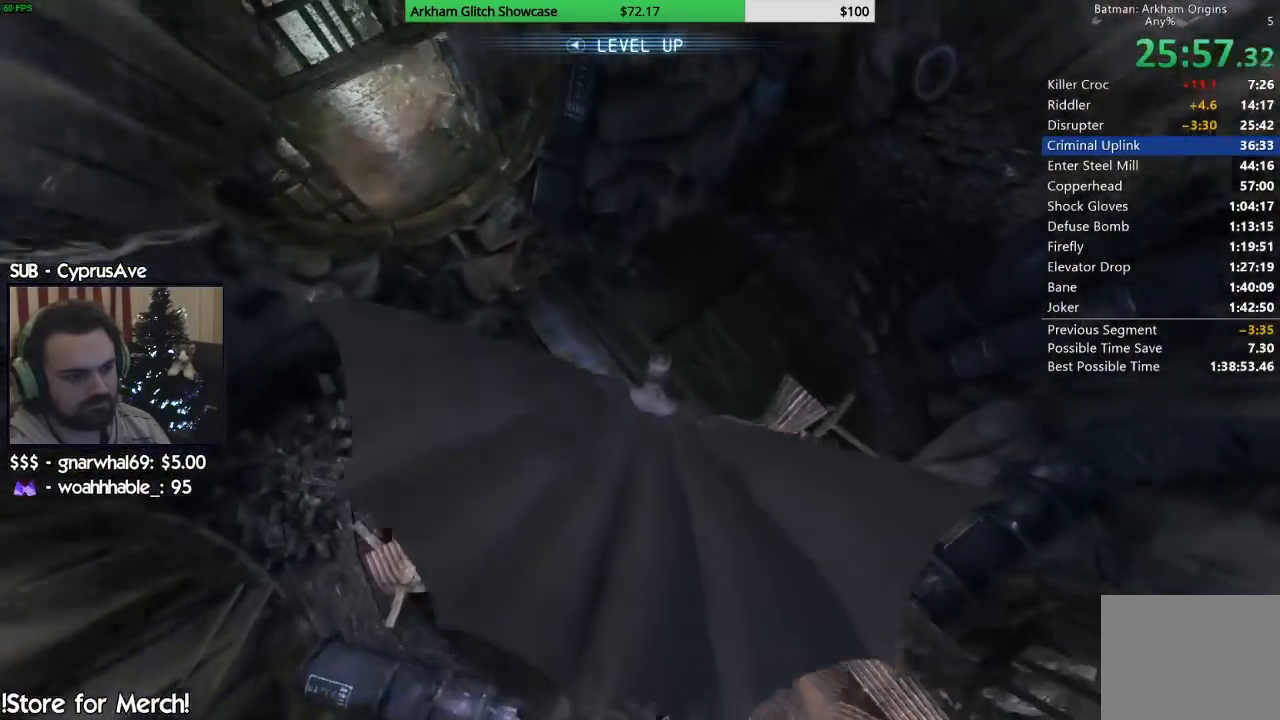
{"dt_ms": 500, "buttons": ["CROSS"], "left_stick": "down-right", "right_stick": "center", "button_events": []}
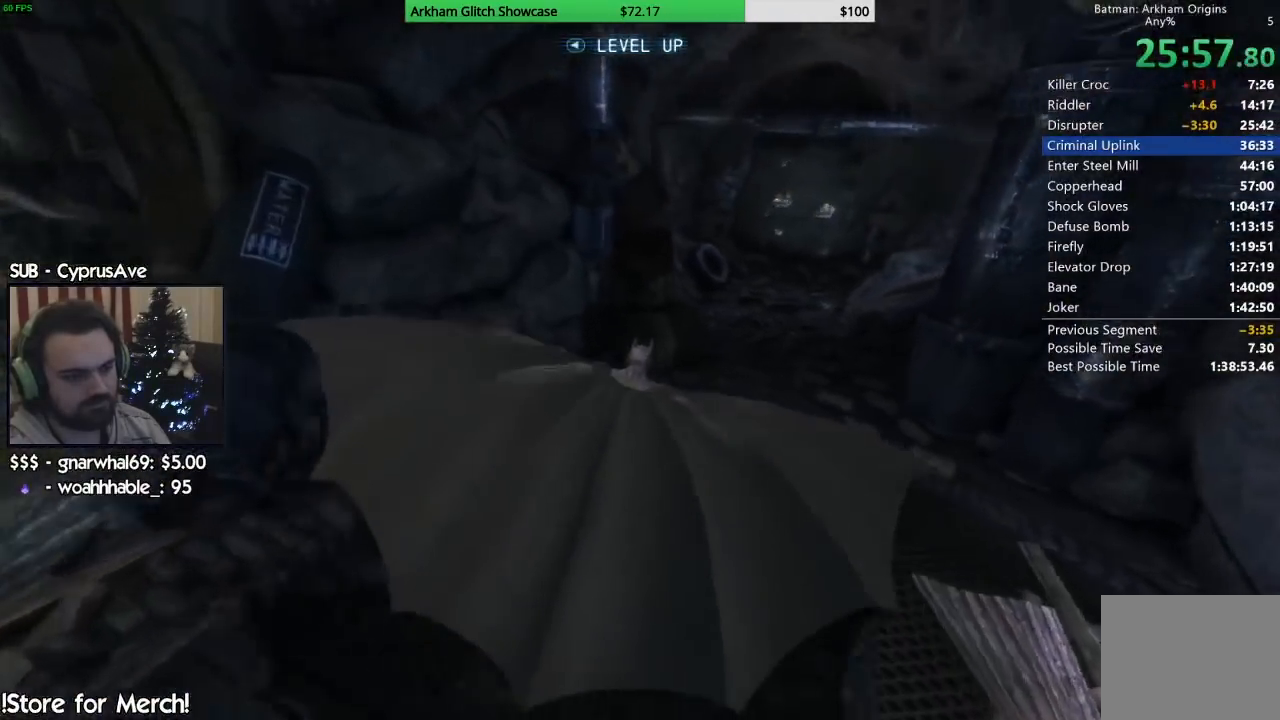
{"dt_ms": 1000, "buttons": ["CROSS"], "left_stick": "up-left", "right_stick": "down-left", "button_events": []}
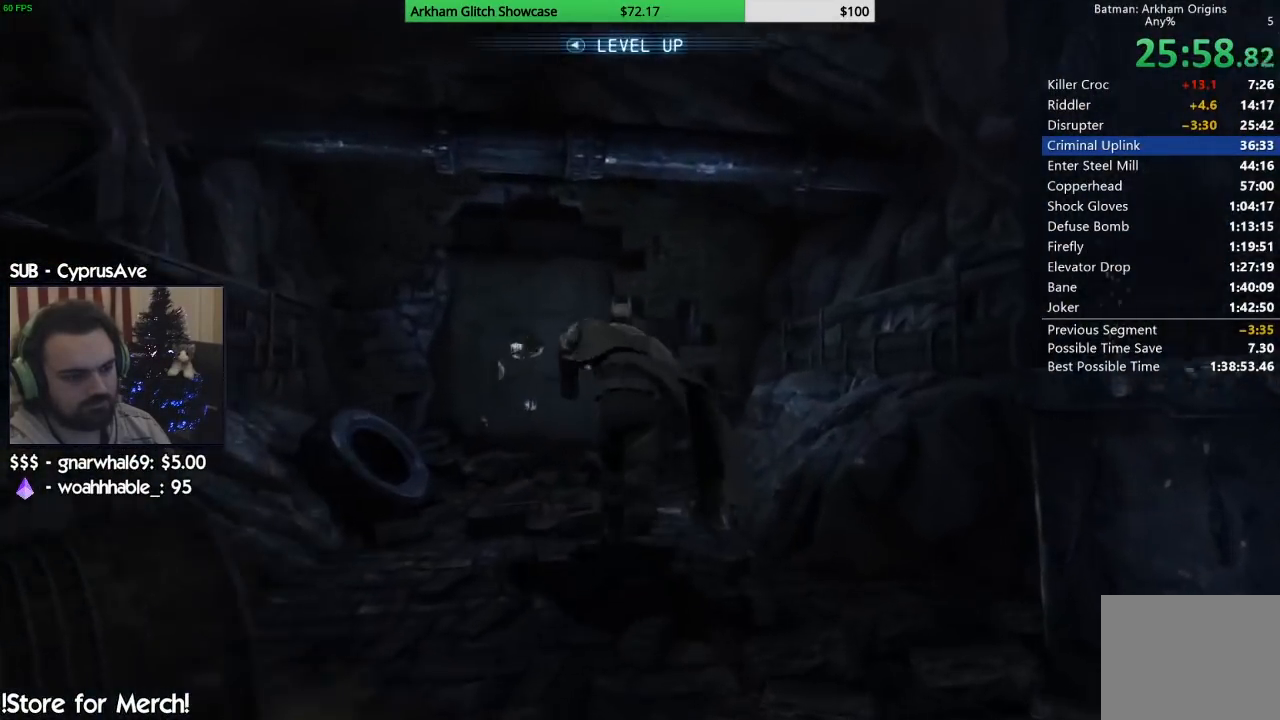
{"dt_ms": 500, "buttons": ["CROSS"], "left_stick": "up", "right_stick": "center", "button_events": []}
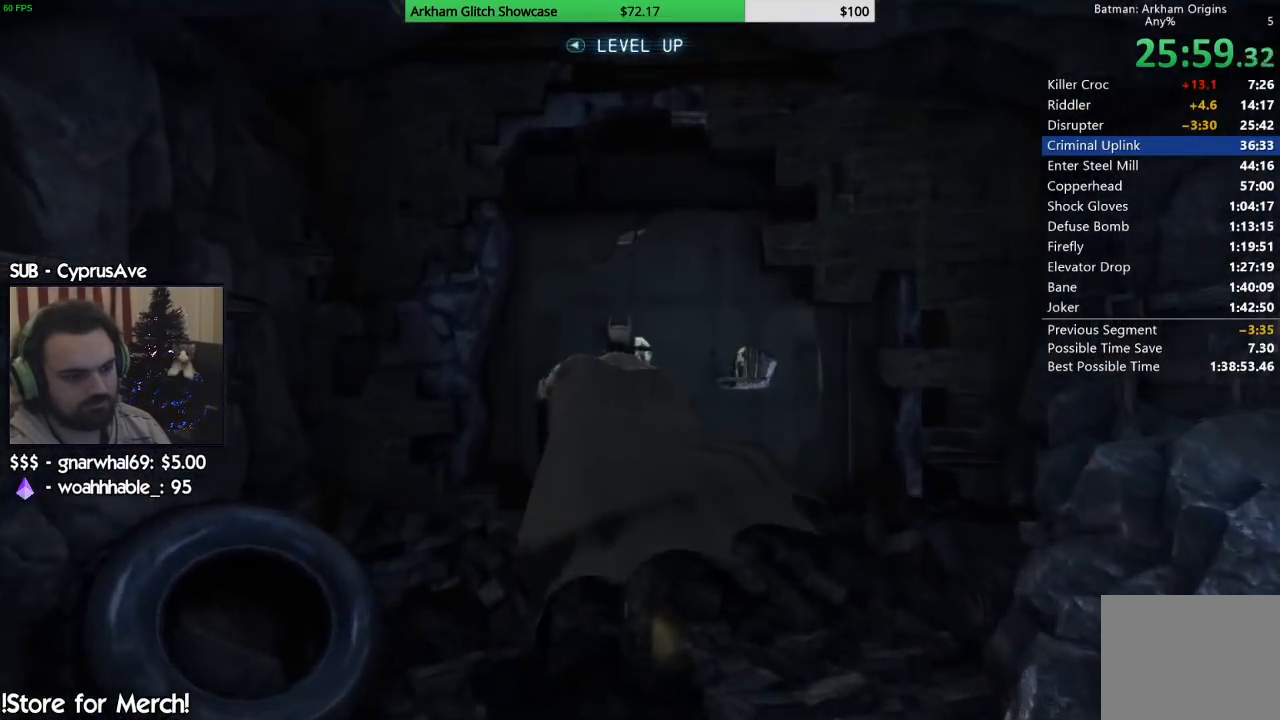
{"dt_ms": 500, "buttons": [], "left_stick": "center", "right_stick": "right", "button_events": [[283, "DPAD_LEFT", "down"], [300, "CROSS", "up"], [400, "DPAD_LEFT", "up"]]}
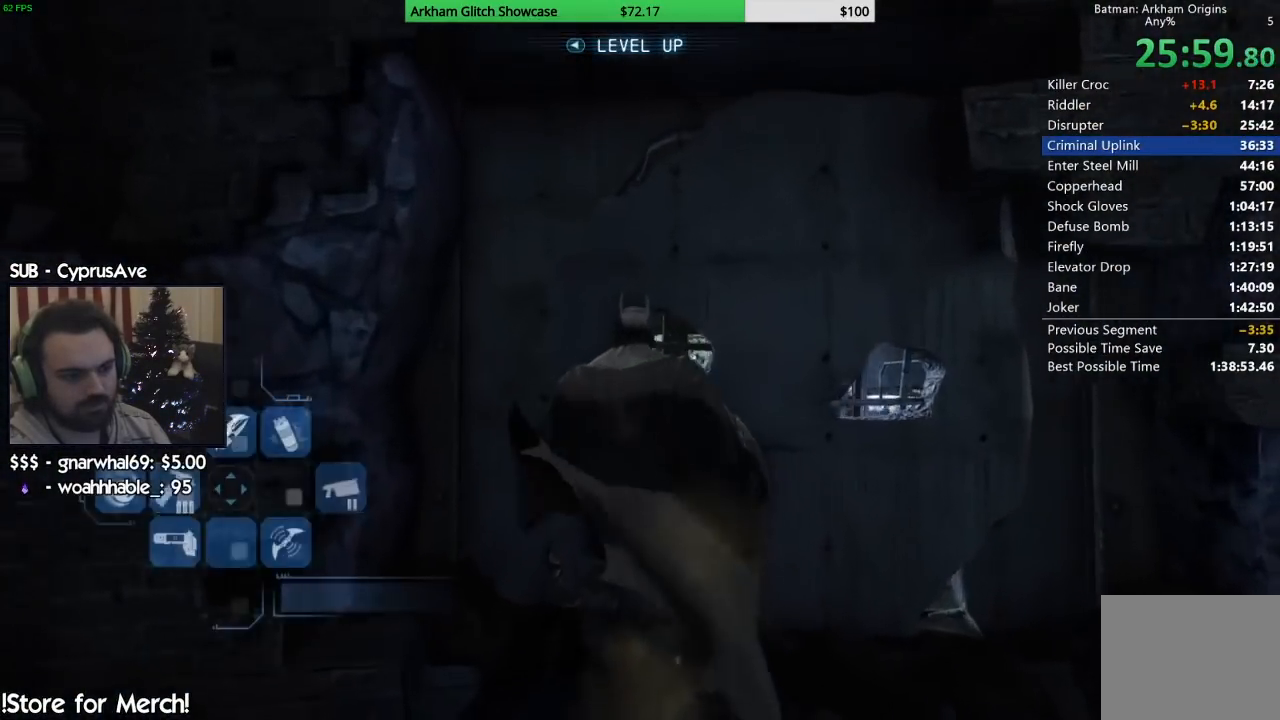
{"dt_ms": 500, "buttons": [], "left_stick": "up-right", "right_stick": "center", "button_events": []}
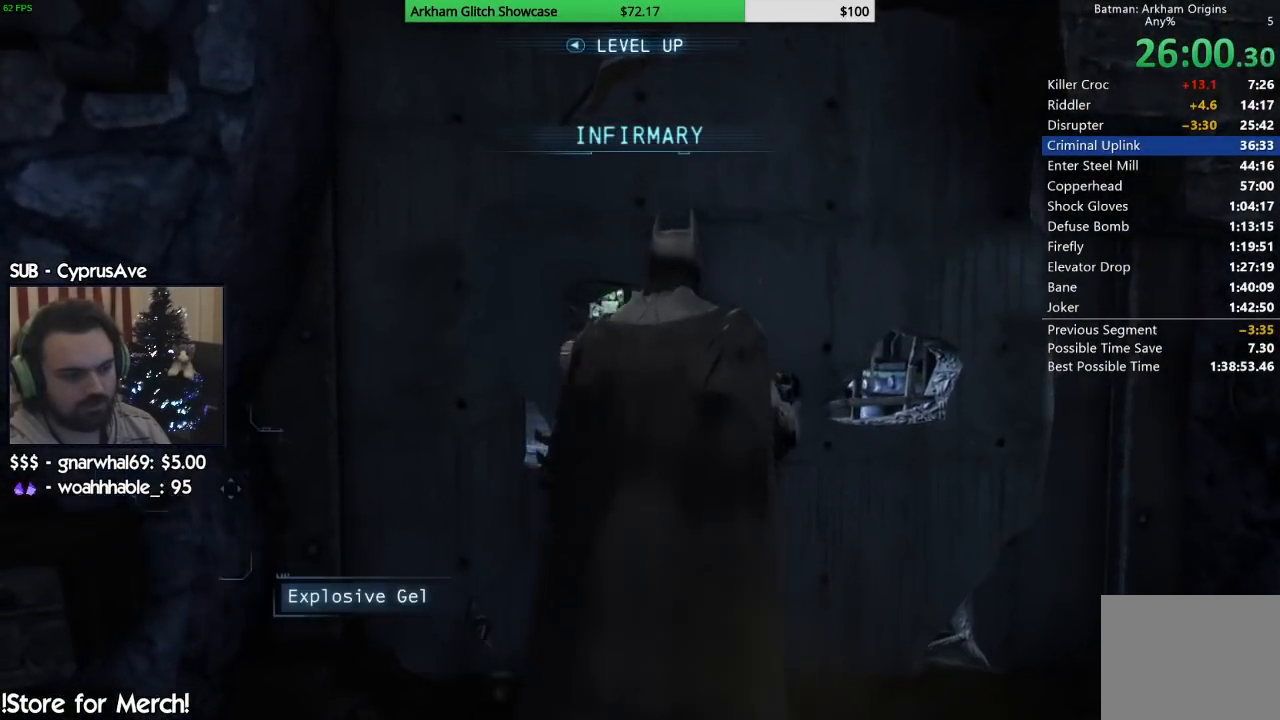
{"dt_ms": 500, "buttons": [], "left_stick": "center", "right_stick": "center", "button_events": []}
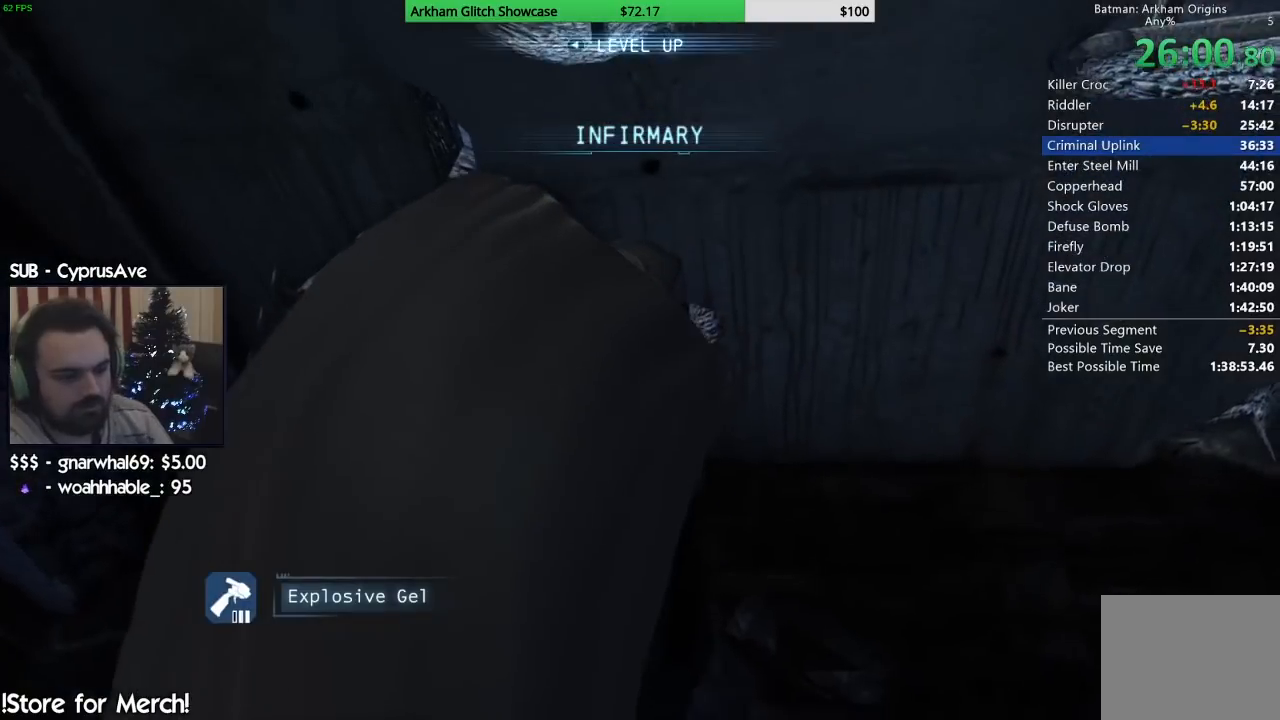
{"dt_ms": 500, "buttons": [], "left_stick": "center", "right_stick": "center", "button_events": []}
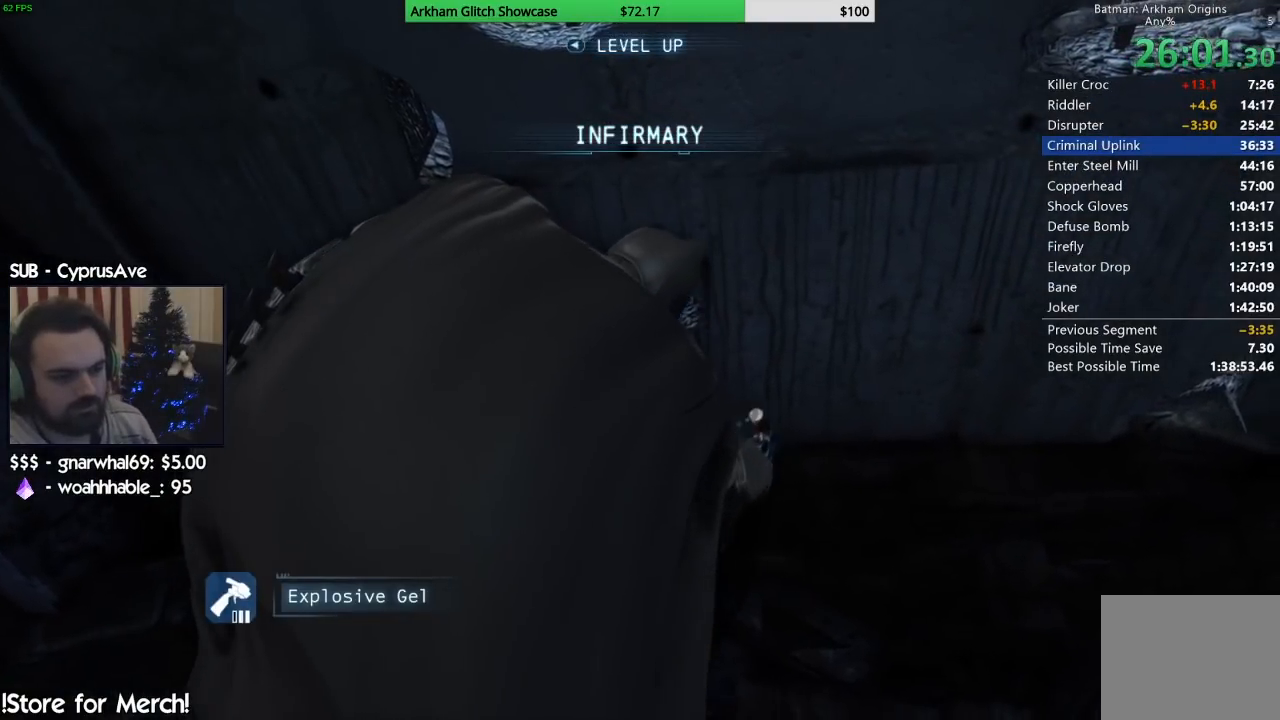
{"dt_ms": 500, "buttons": [], "left_stick": "center", "right_stick": "center", "button_events": []}
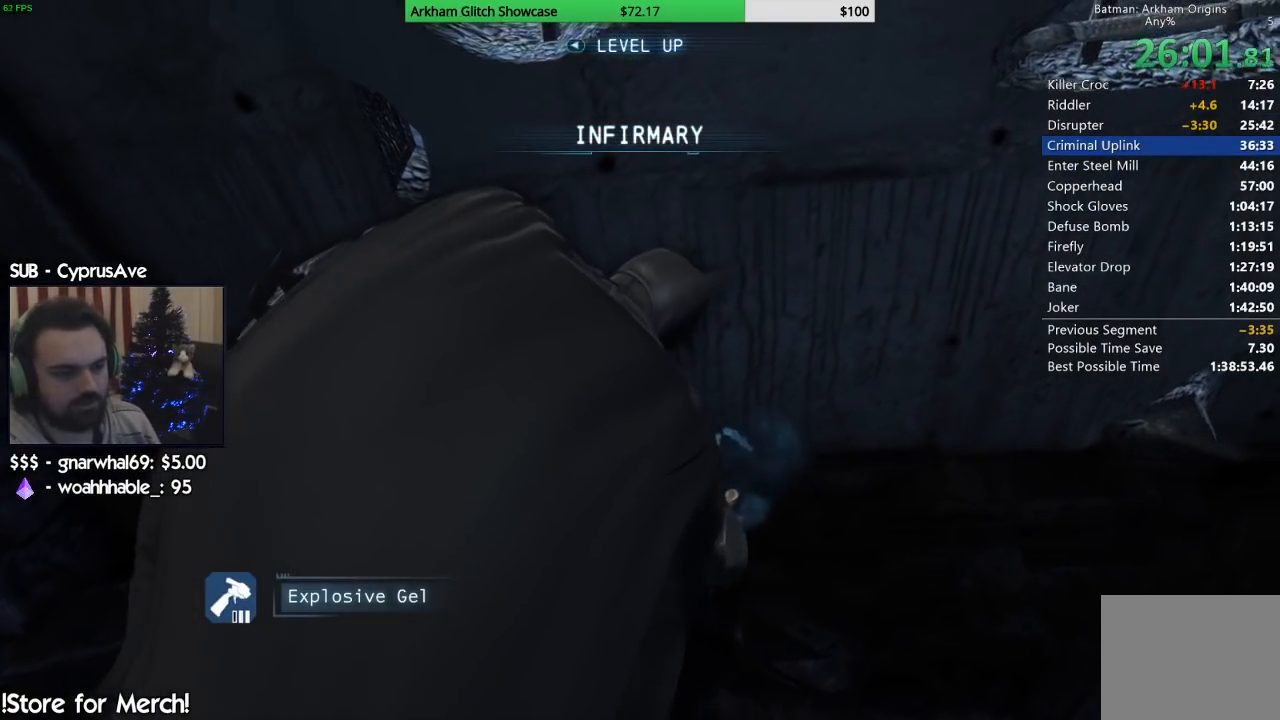
{"dt_ms": 500, "buttons": [], "left_stick": "center", "right_stick": "up", "button_events": []}
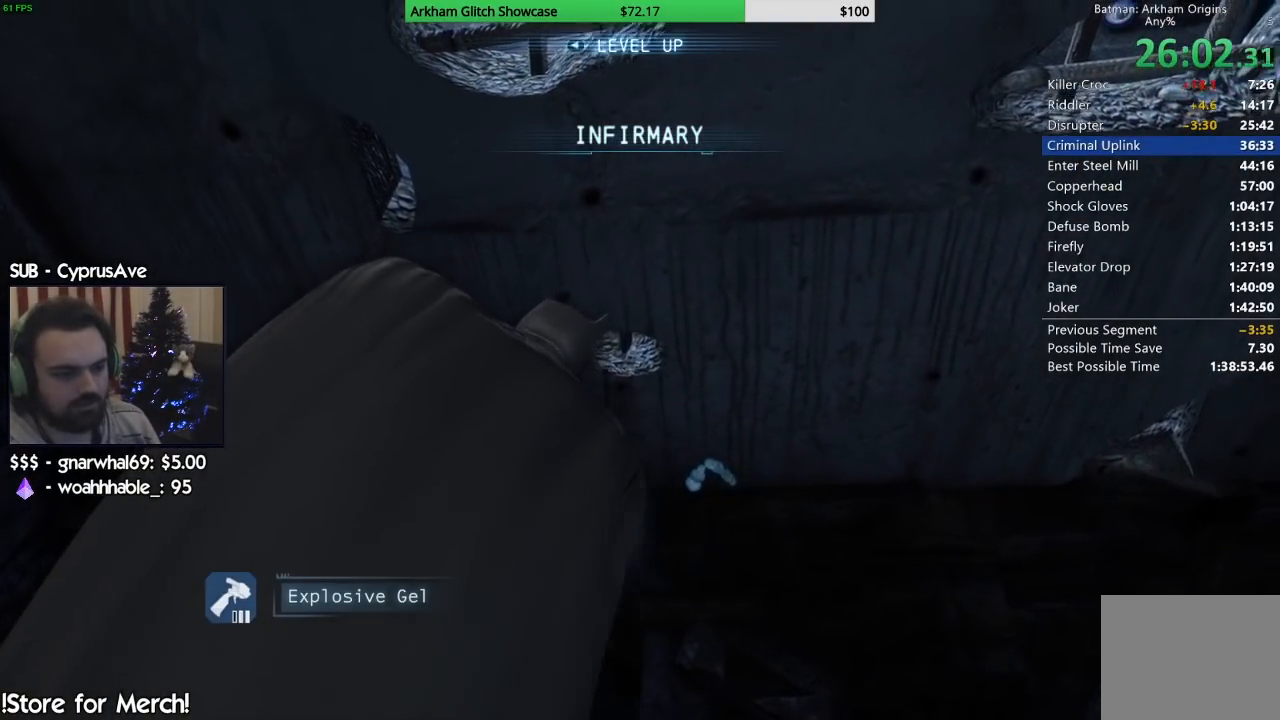
{"dt_ms": 500, "buttons": [], "left_stick": "right", "right_stick": "up", "button_events": []}
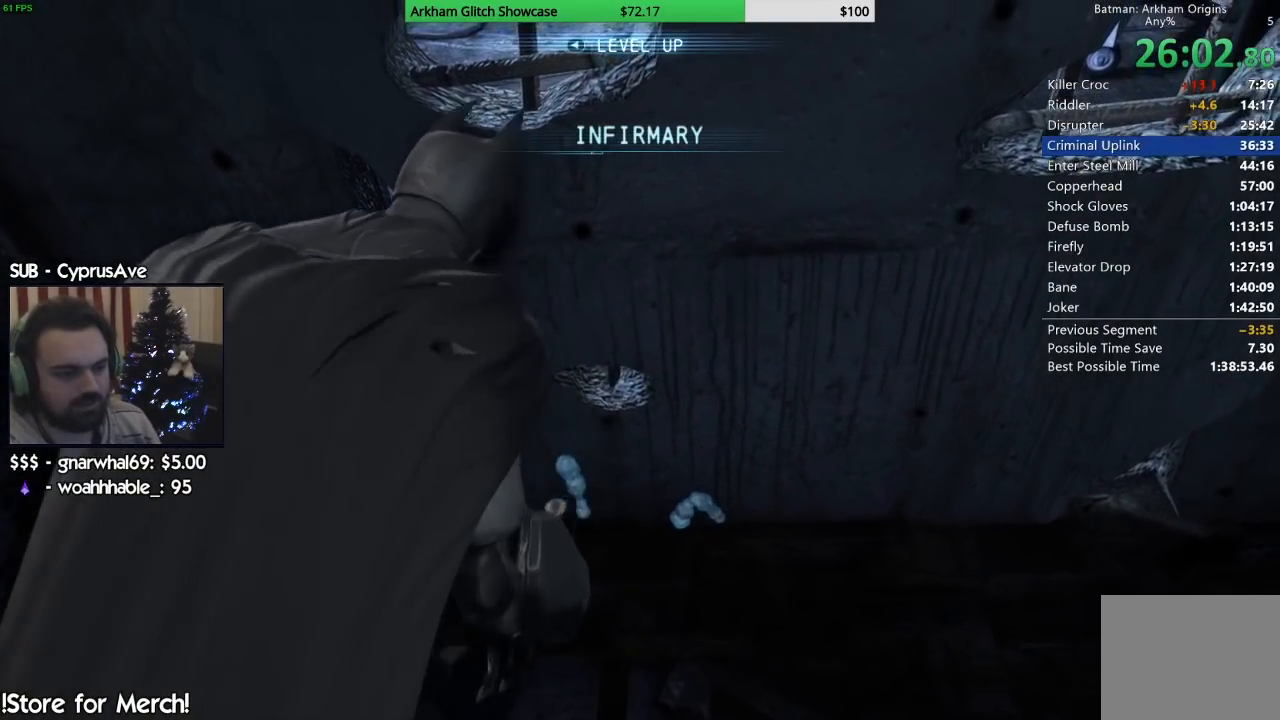
{"dt_ms": 500, "buttons": [], "left_stick": "up-right", "right_stick": "up", "button_events": []}
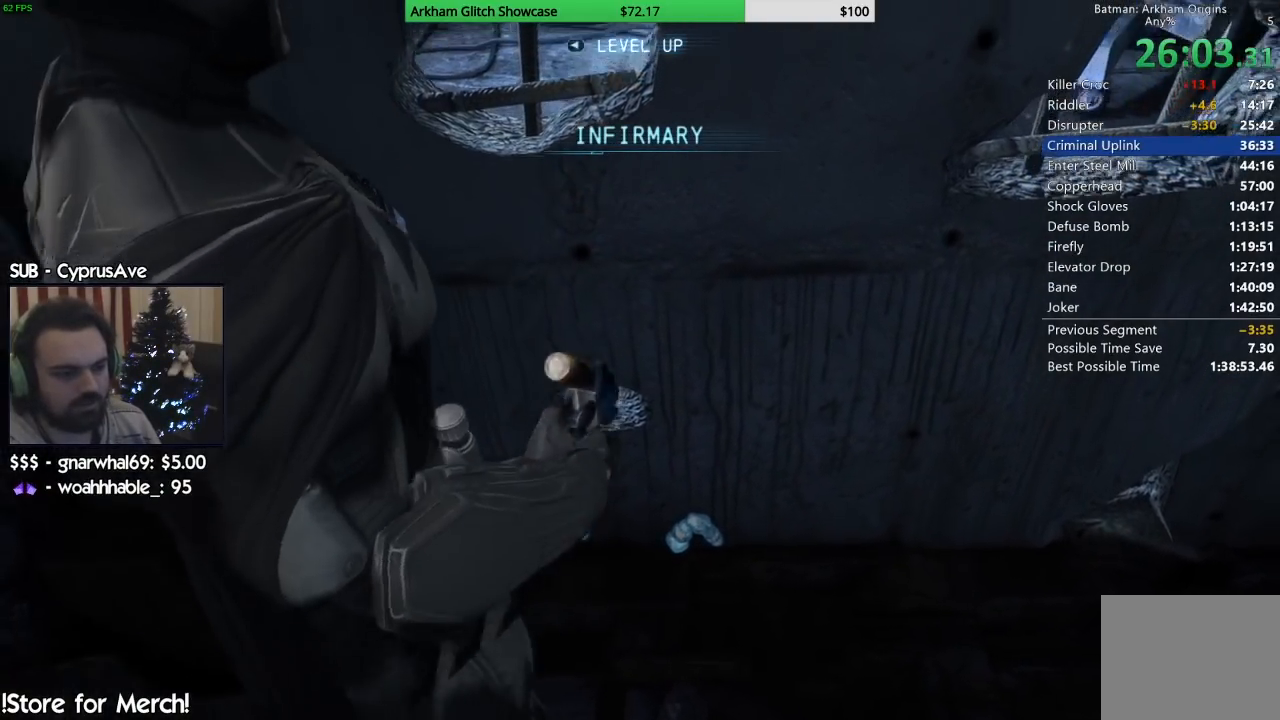
{"dt_ms": 500, "buttons": [], "left_stick": "up", "right_stick": "center", "button_events": []}
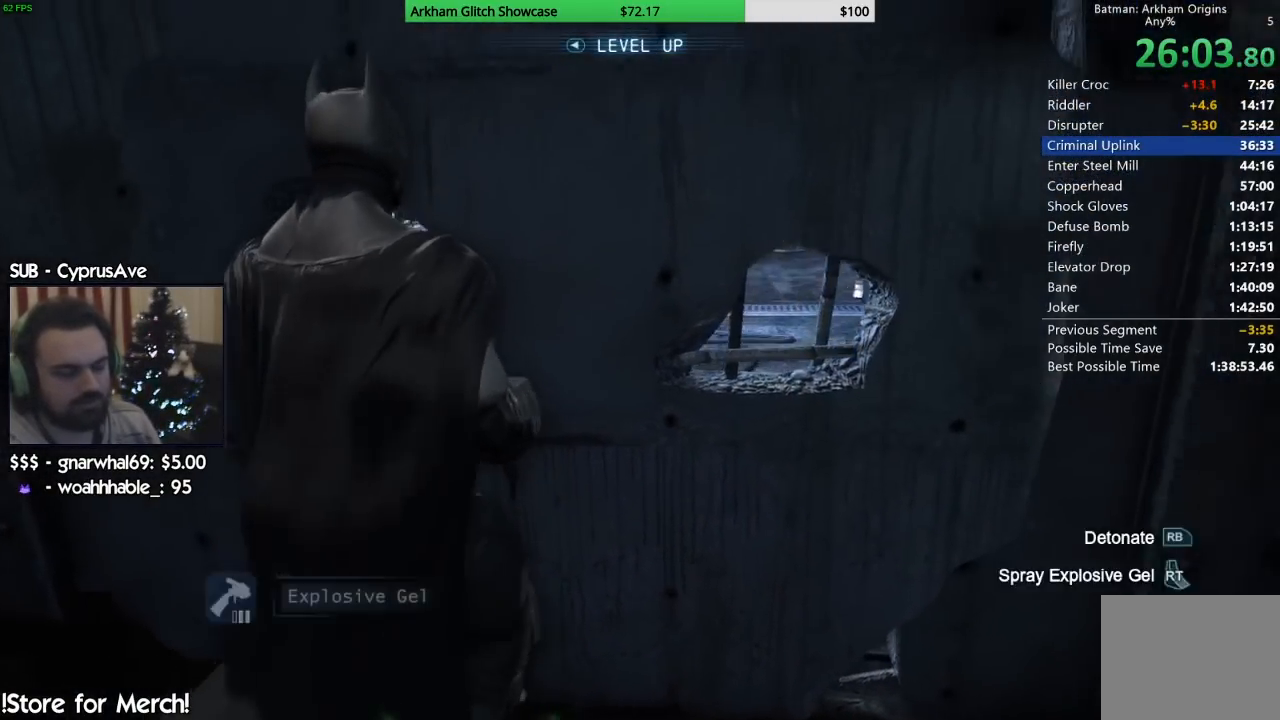
{"dt_ms": 500, "buttons": [], "left_stick": "up", "right_stick": "center", "button_events": []}
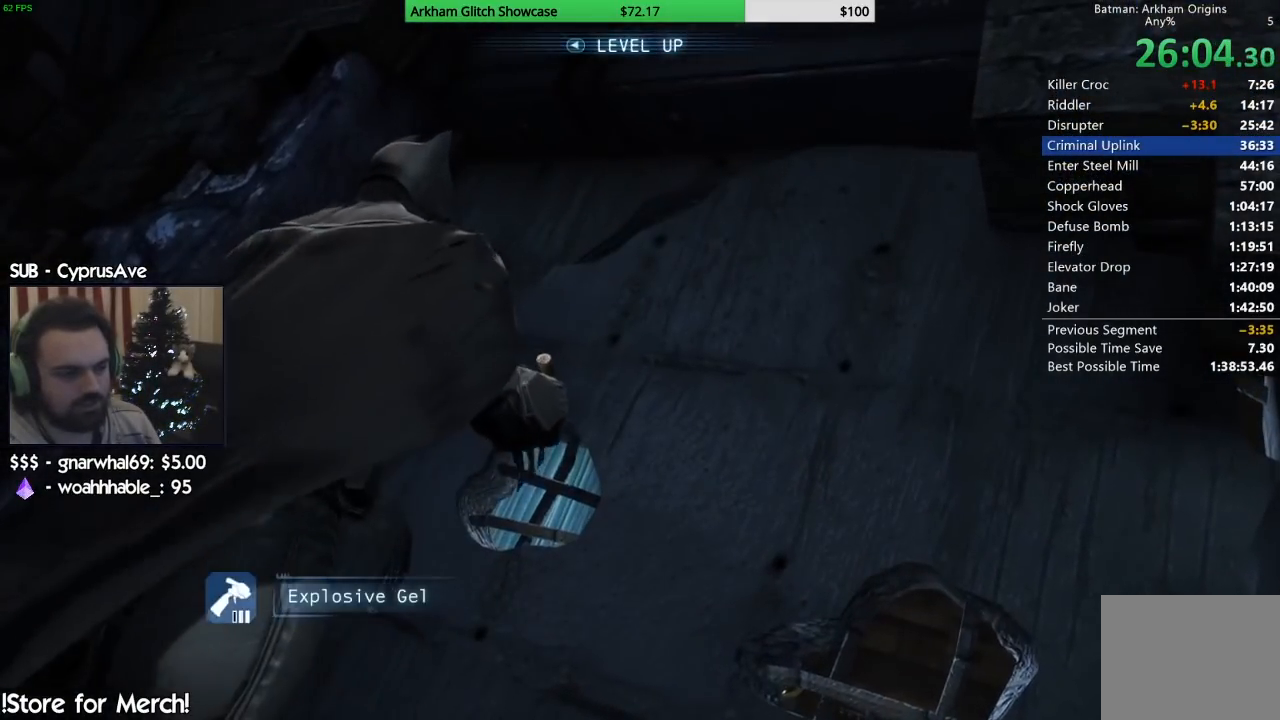
{"dt_ms": 500, "buttons": [], "left_stick": "center", "right_stick": "center", "button_events": []}